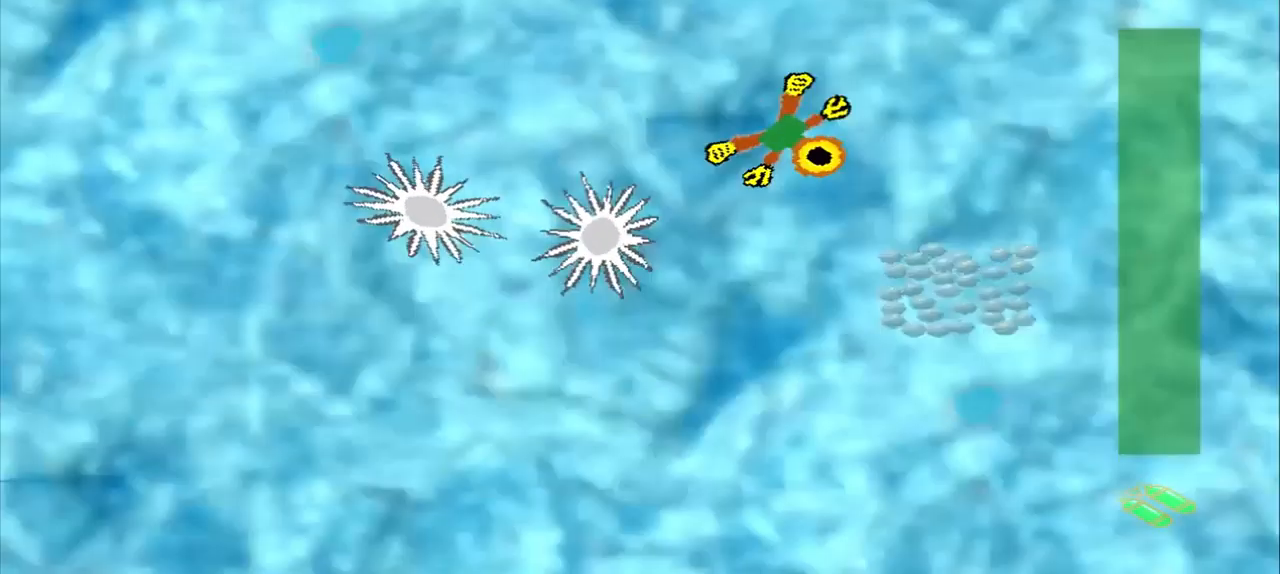
Gameplay with a controller (PlayStation layout); each line is a JSON object with the inputs held at the frame after it. "events" lists button and stick changes between this image and that frame as [ms after this image, input, new state], when the widget could be followed in between. Not read: L2 L3 R2 R3 right_stick.
{"buttons": [], "left_stick": "center", "events": [[500, "left_stick", "center"]]}
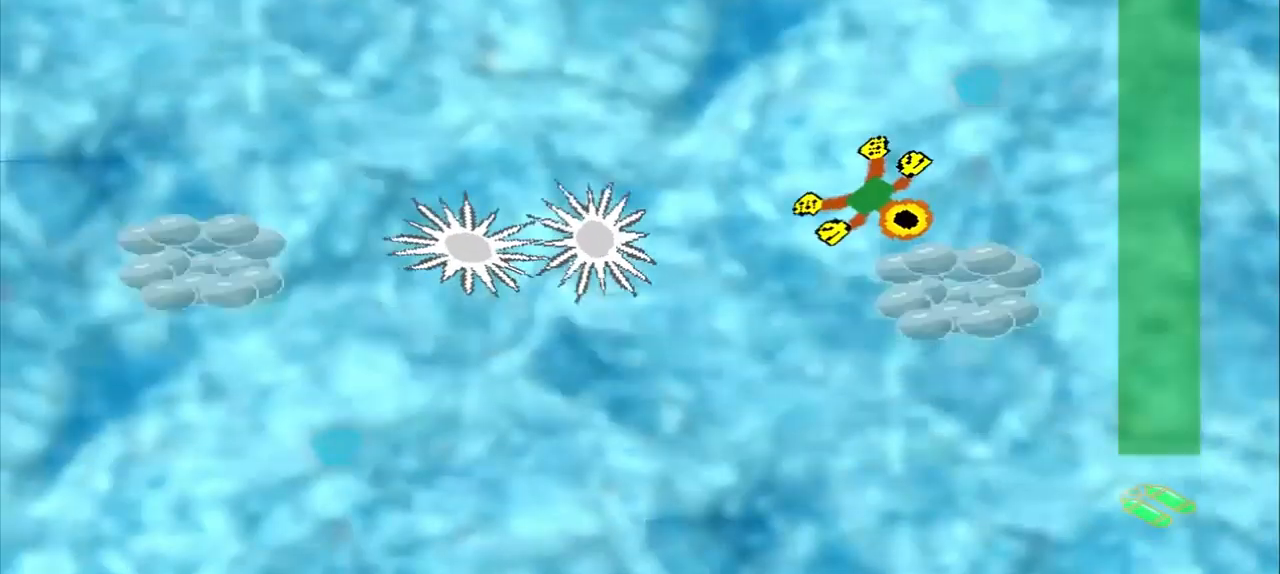
{"buttons": [], "left_stick": "up-left", "events": [[126, "left_stick", "up-left"]]}
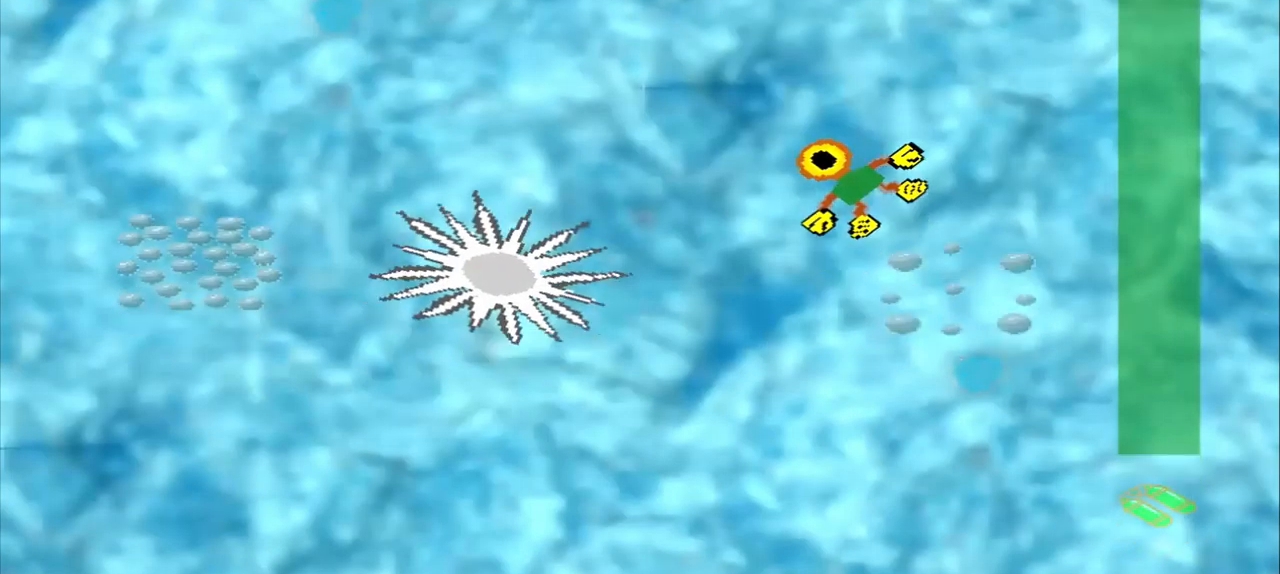
{"buttons": [], "left_stick": "up-left", "events": []}
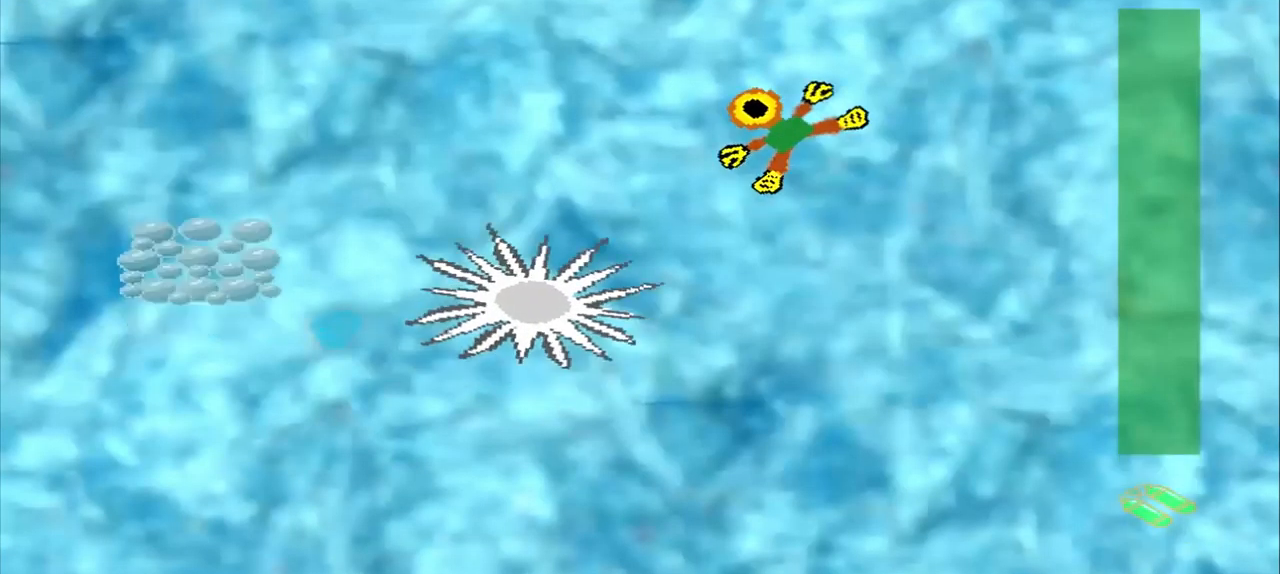
{"buttons": [], "left_stick": "down-left", "events": [[42, "left_stick", "down-left"]]}
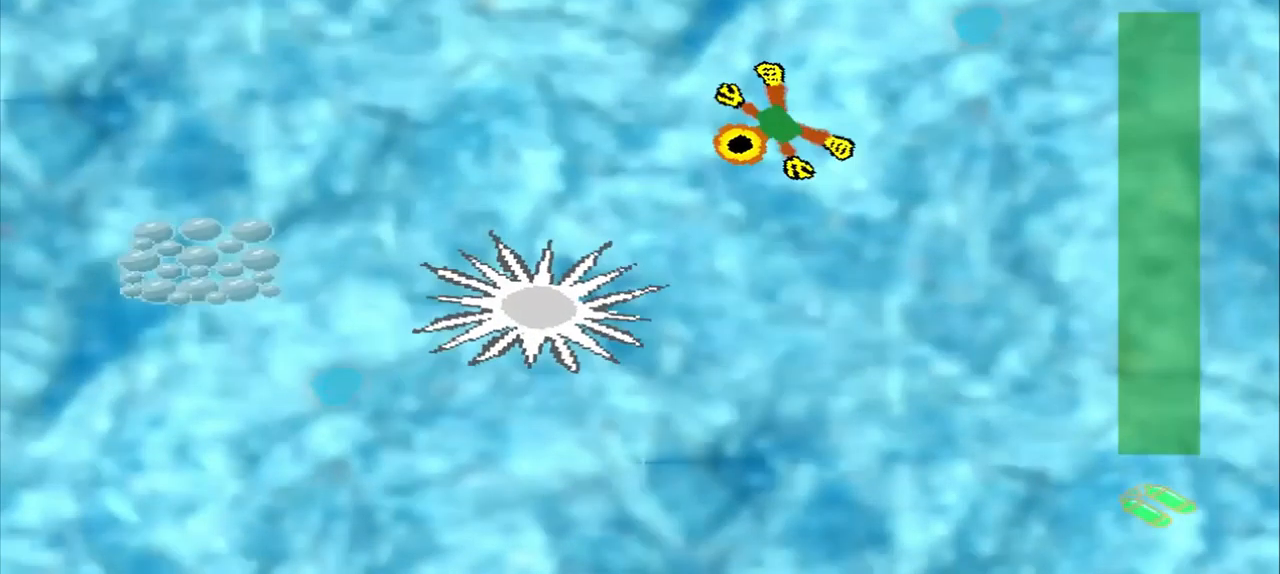
{"buttons": [], "left_stick": "down-left", "events": []}
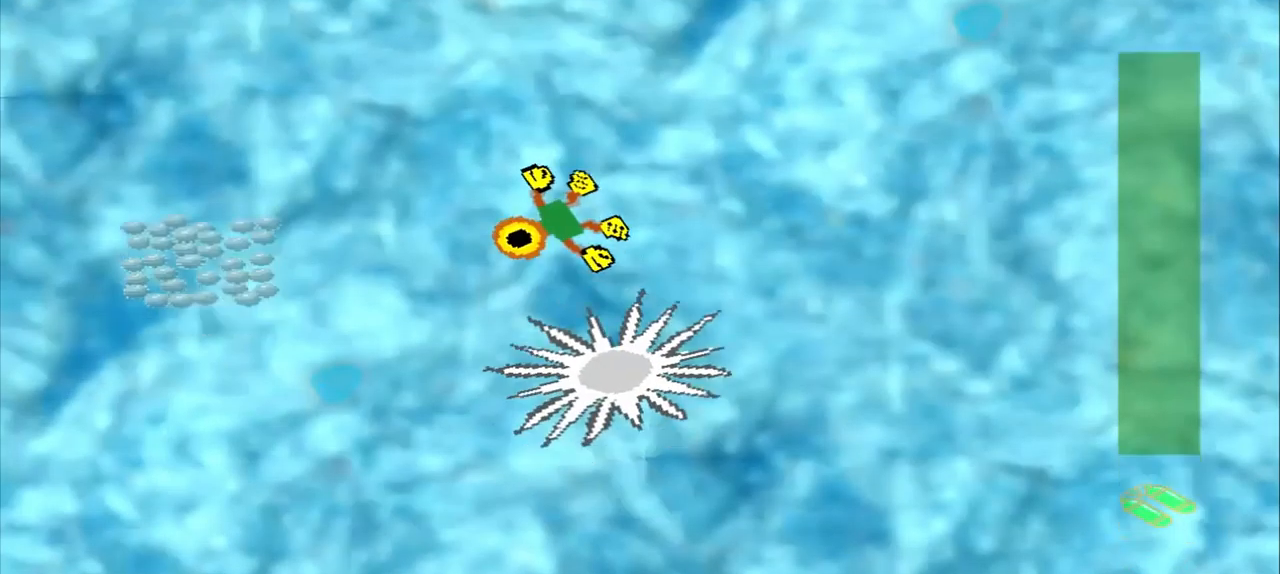
{"buttons": [], "left_stick": "left", "events": [[334, "left_stick", "left"]]}
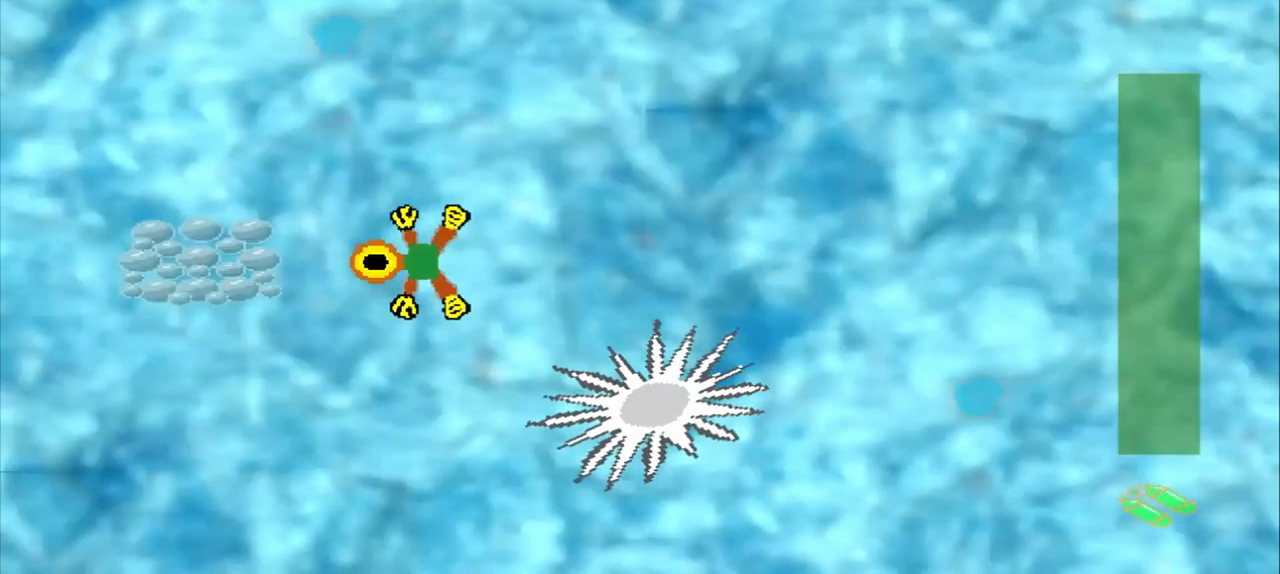
{"buttons": [], "left_stick": "center", "events": [[500, "left_stick", "center"]]}
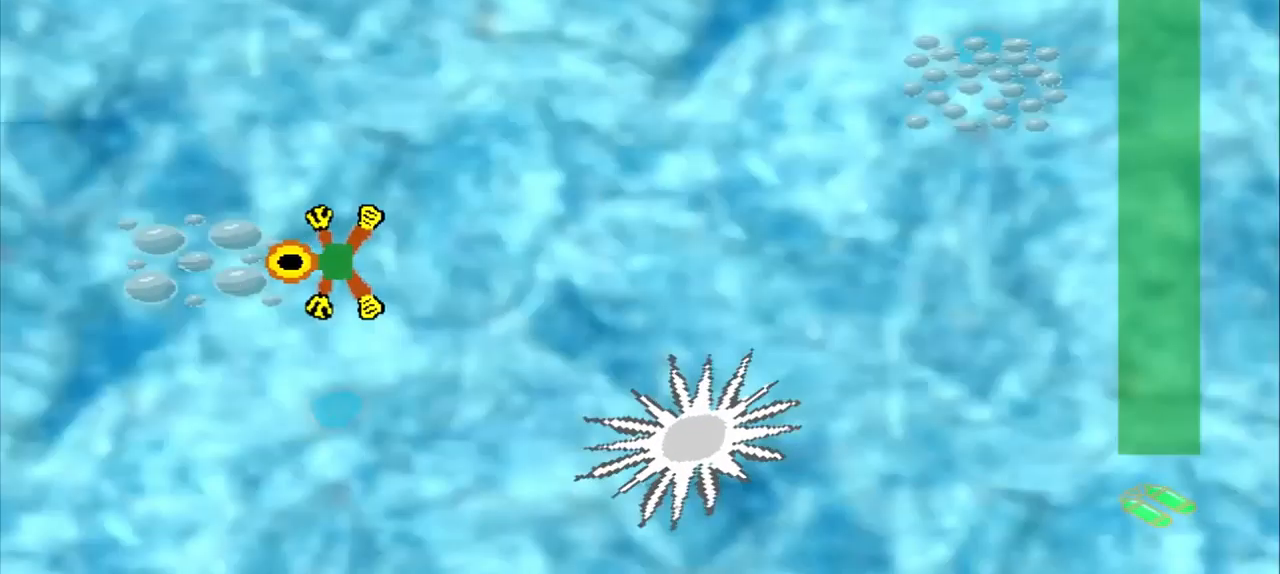
{"buttons": [], "left_stick": "up-right", "events": [[334, "left_stick", "up-right"]]}
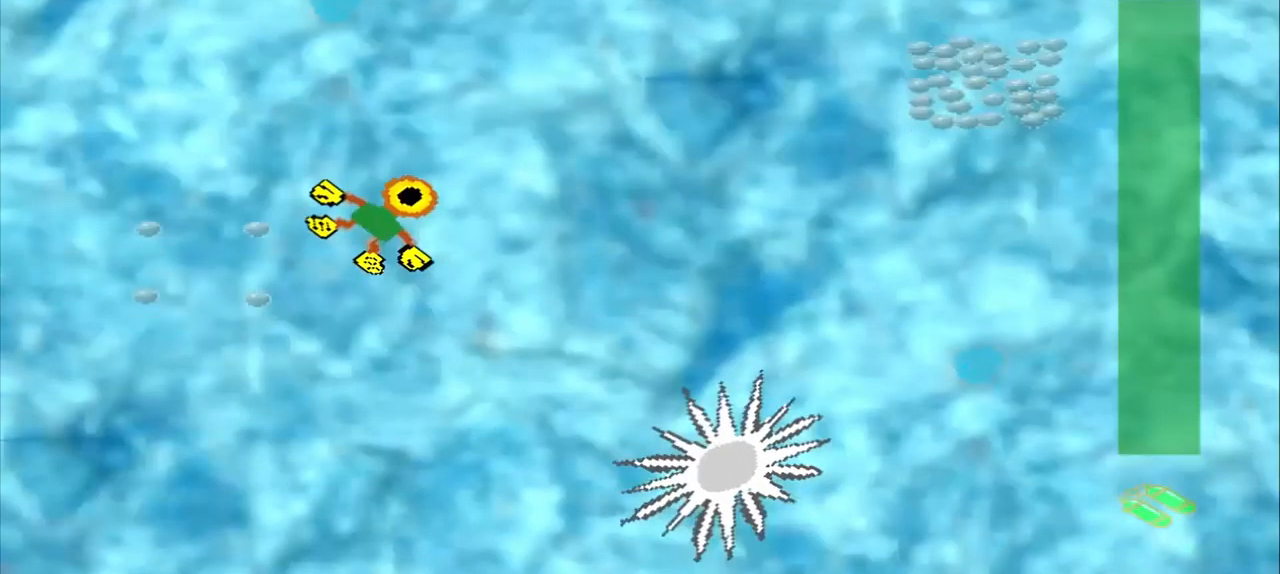
{"buttons": [], "left_stick": "up-right", "events": []}
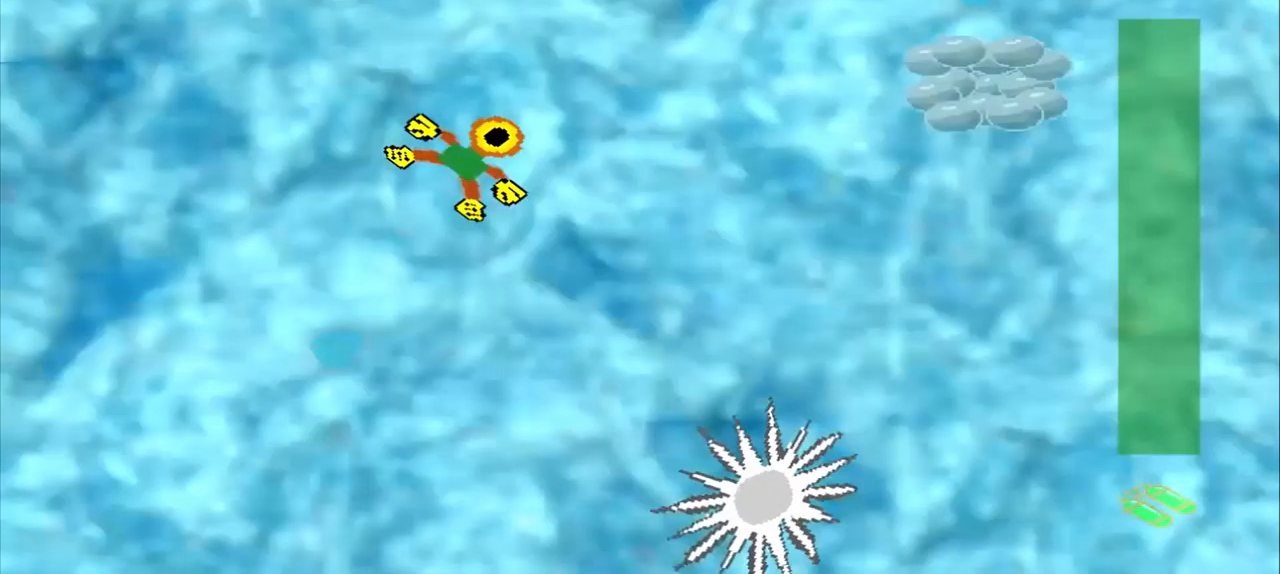
{"buttons": [], "left_stick": "up-right", "events": []}
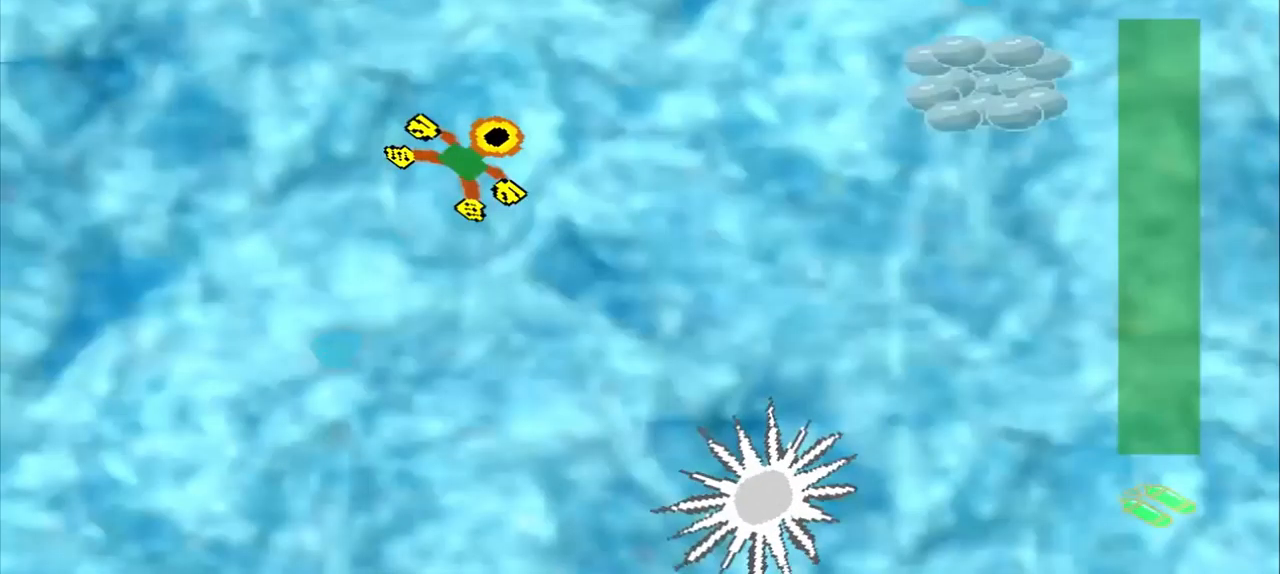
{"buttons": [], "left_stick": "right", "events": [[417, "left_stick", "right"]]}
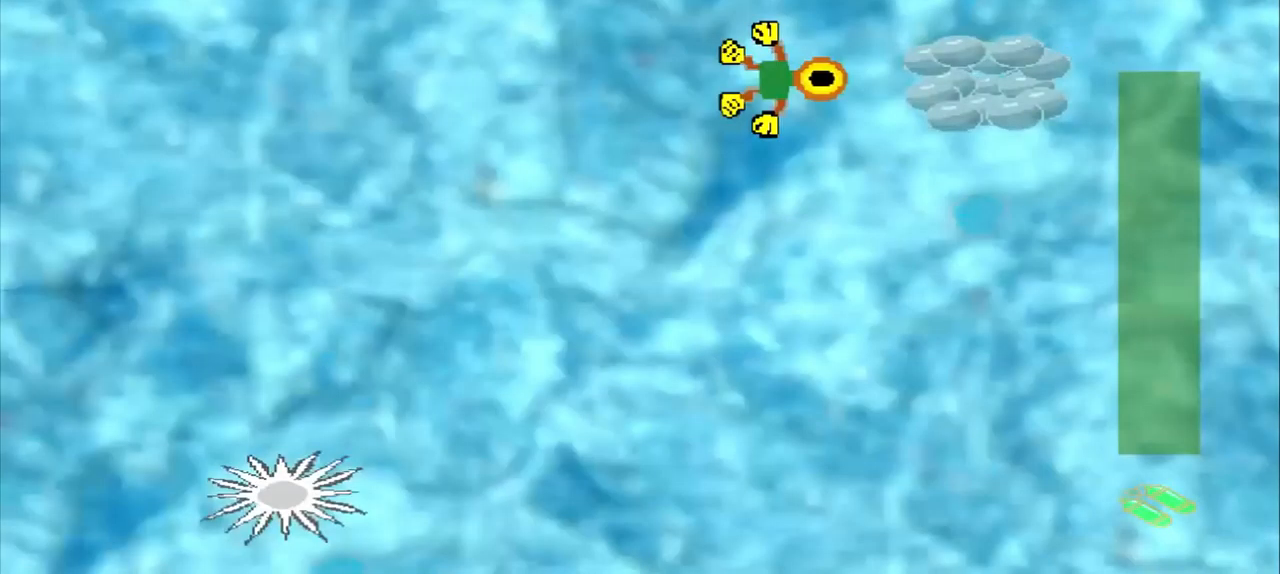
{"buttons": [], "left_stick": "center", "events": [[459, "left_stick", "center"]]}
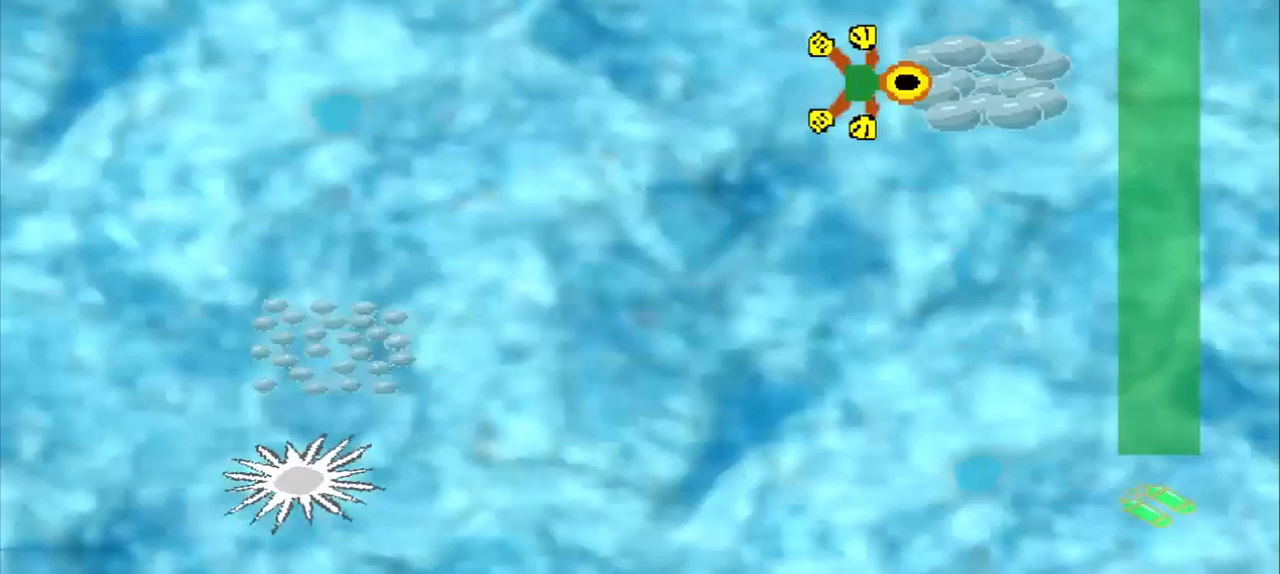
{"buttons": [], "left_stick": "down-left", "events": [[167, "left_stick", "down-left"]]}
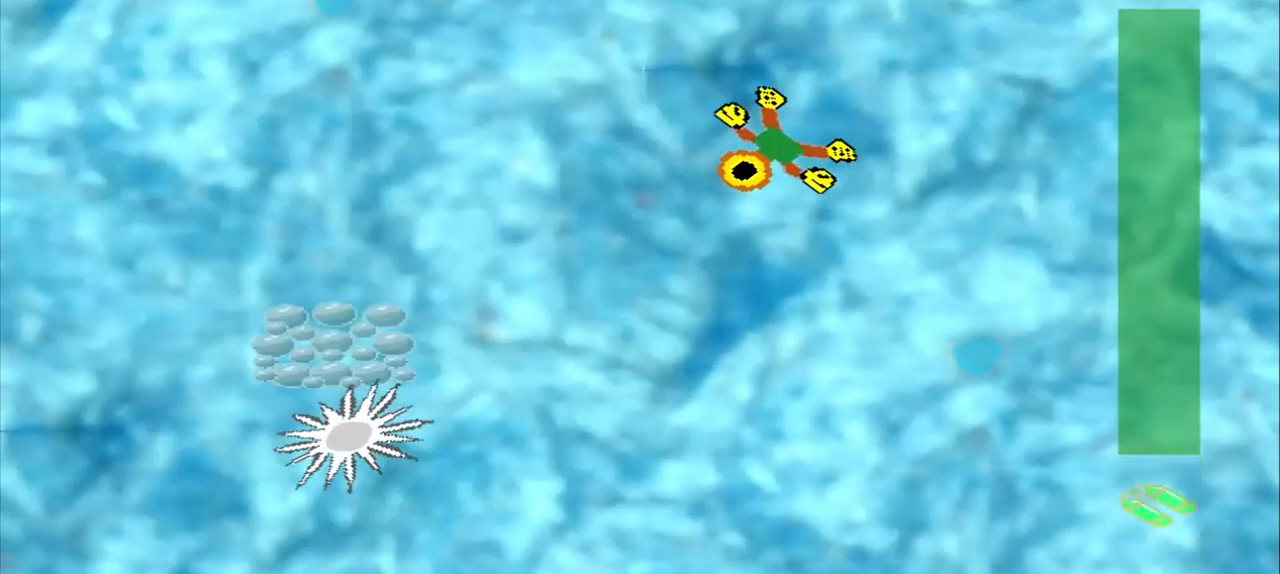
{"buttons": [], "left_stick": "down-left", "events": []}
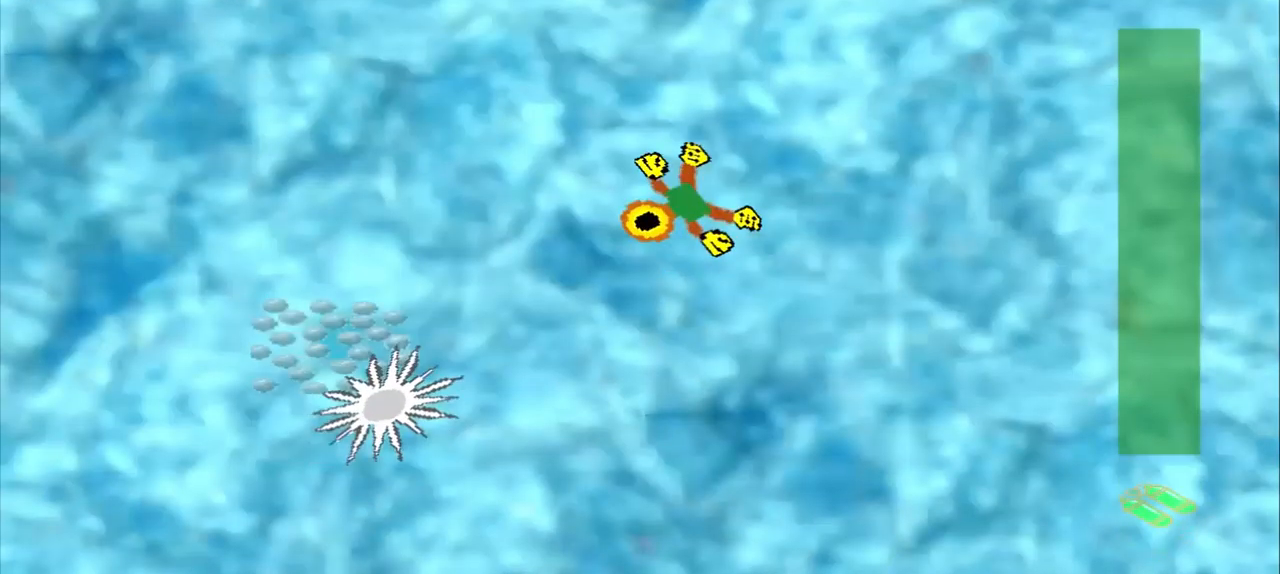
{"buttons": [], "left_stick": "left", "events": [[292, "left_stick", "up-left"], [417, "left_stick", "left"]]}
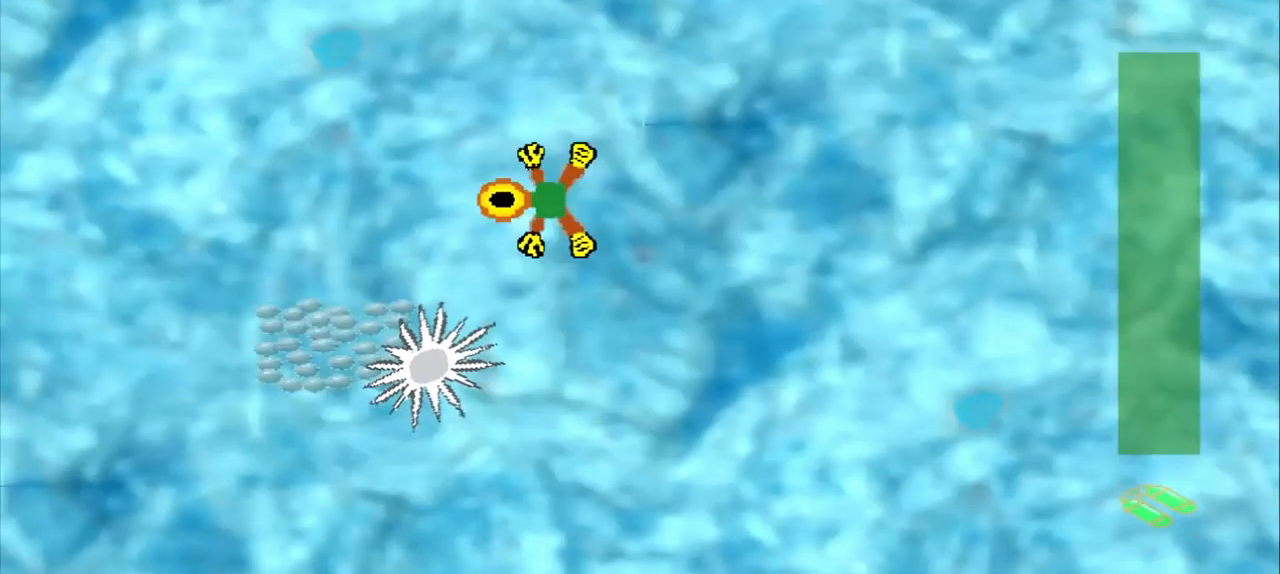
{"buttons": [], "left_stick": "down-left", "events": [[500, "left_stick", "down-left"]]}
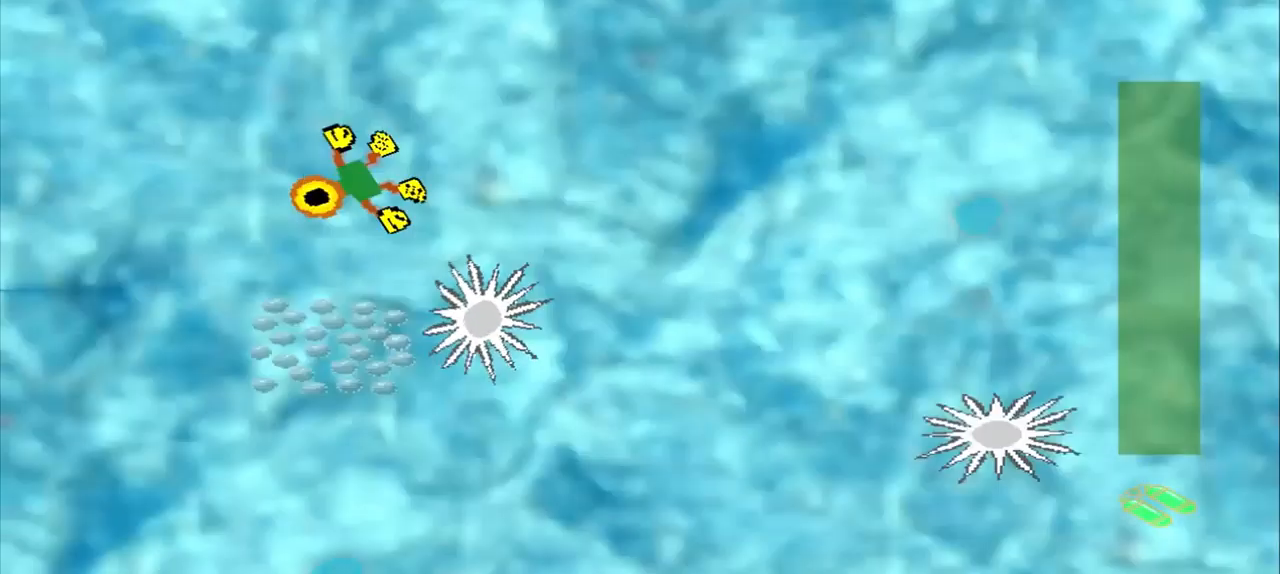
{"buttons": [], "left_stick": "down", "events": [[208, "left_stick", "down"]]}
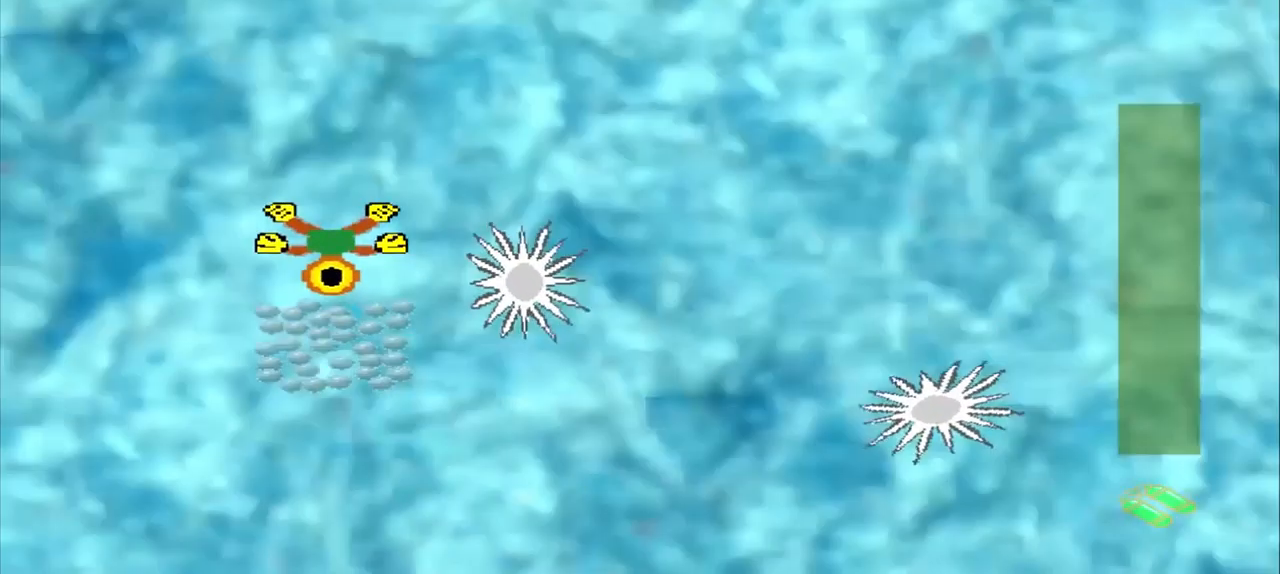
{"buttons": [], "left_stick": "up-right", "events": [[250, "left_stick", "center"], [333, "left_stick", "up-right"]]}
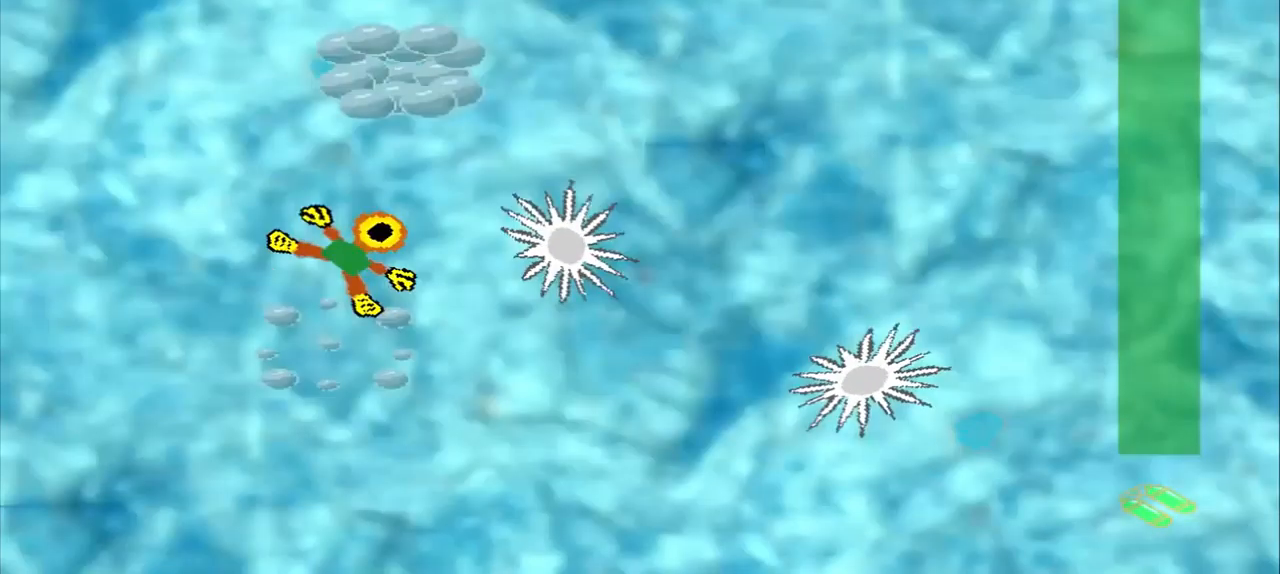
{"buttons": [], "left_stick": "up", "events": [[83, "left_stick", "up"]]}
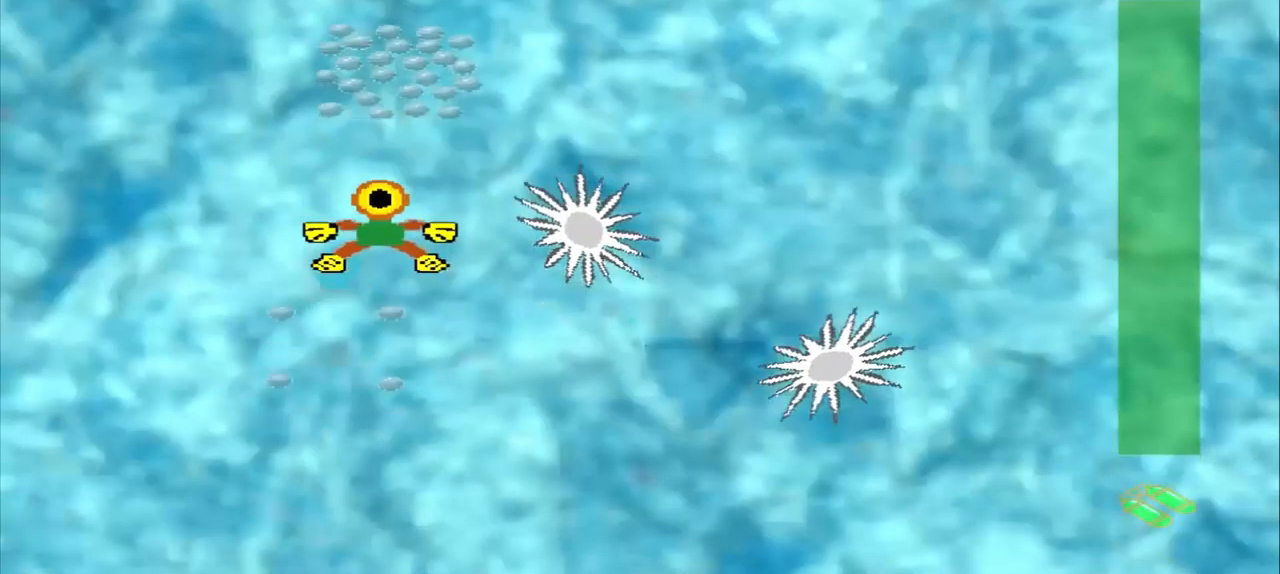
{"buttons": [], "left_stick": "up-right", "events": [[125, "left_stick", "up-right"], [250, "left_stick", "center"], [375, "left_stick", "up-right"]]}
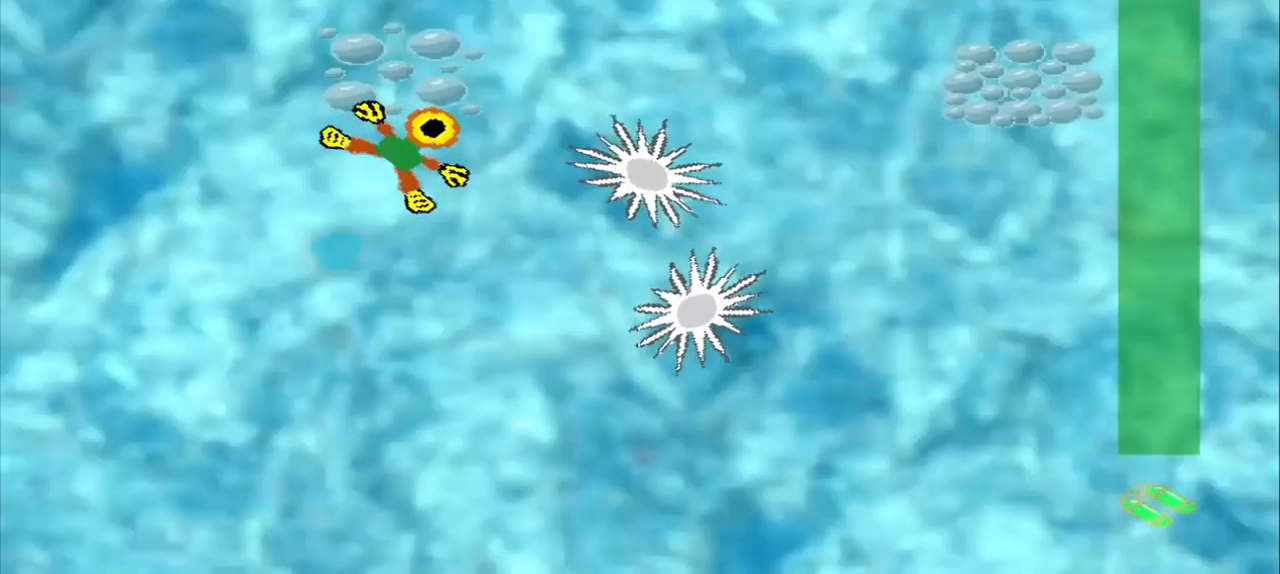
{"buttons": [], "left_stick": "up-right", "events": []}
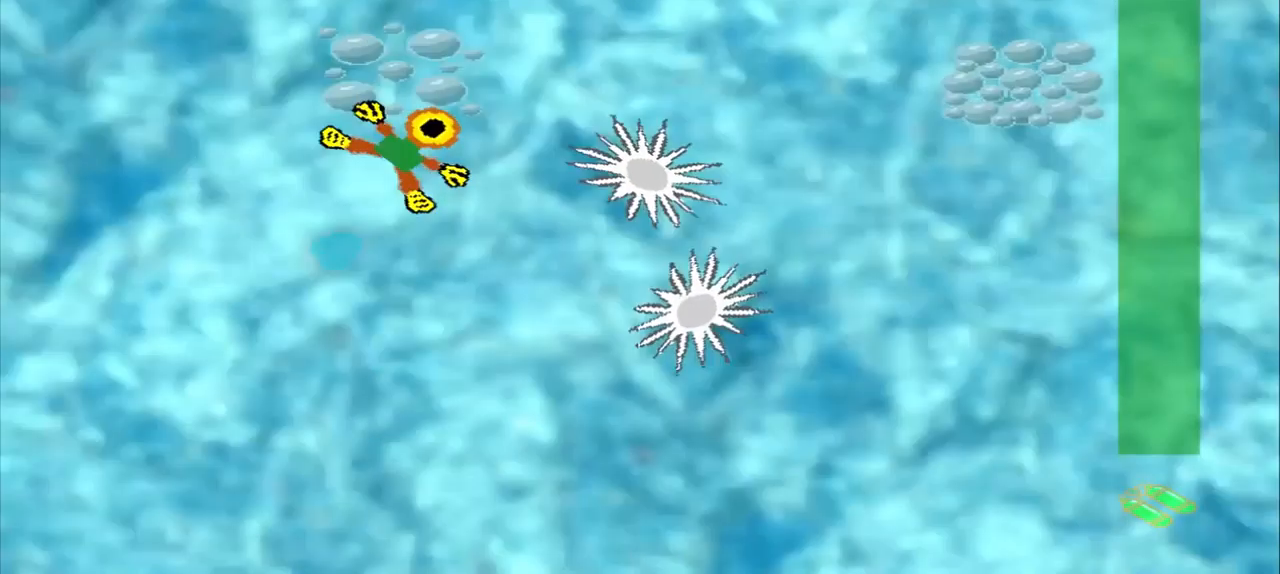
{"buttons": [], "left_stick": "up-right"}
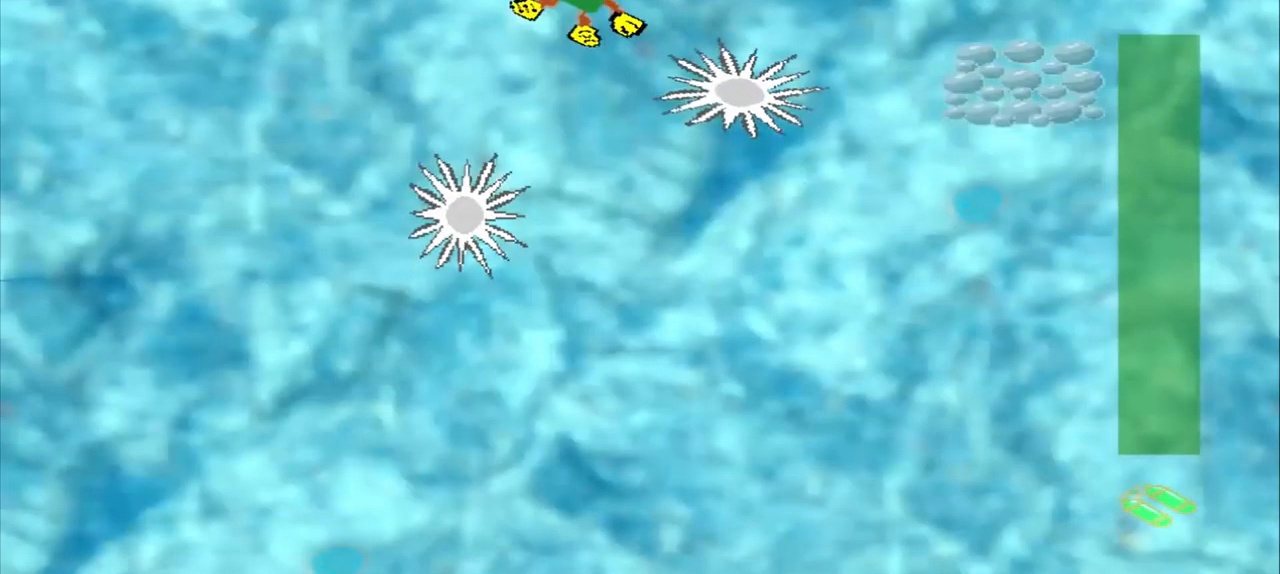
{"buttons": [], "left_stick": "right", "events": [[500, "left_stick", "right"]]}
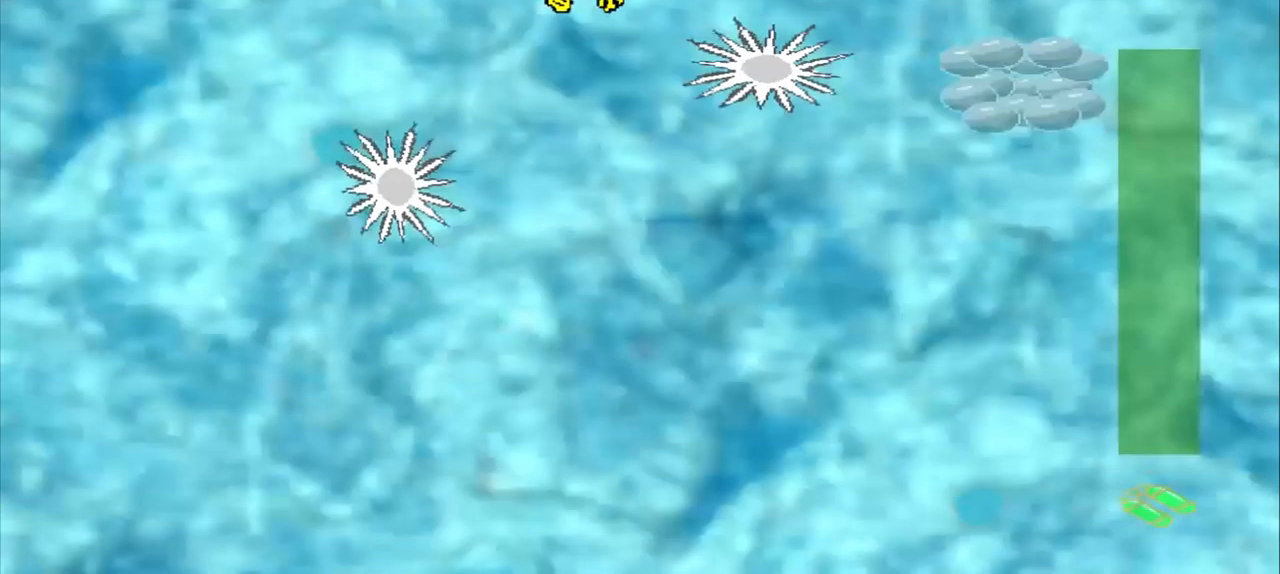
{"buttons": [], "left_stick": "right", "events": []}
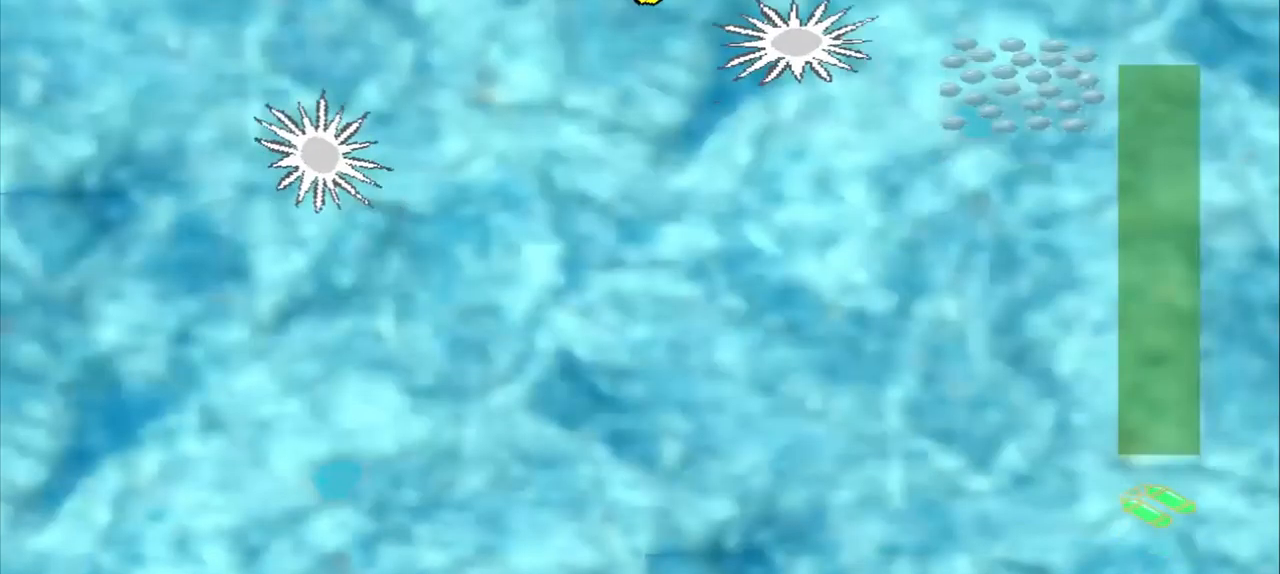
{"buttons": [], "left_stick": "down-right", "events": [[375, "left_stick", "down"], [500, "left_stick", "down-right"]]}
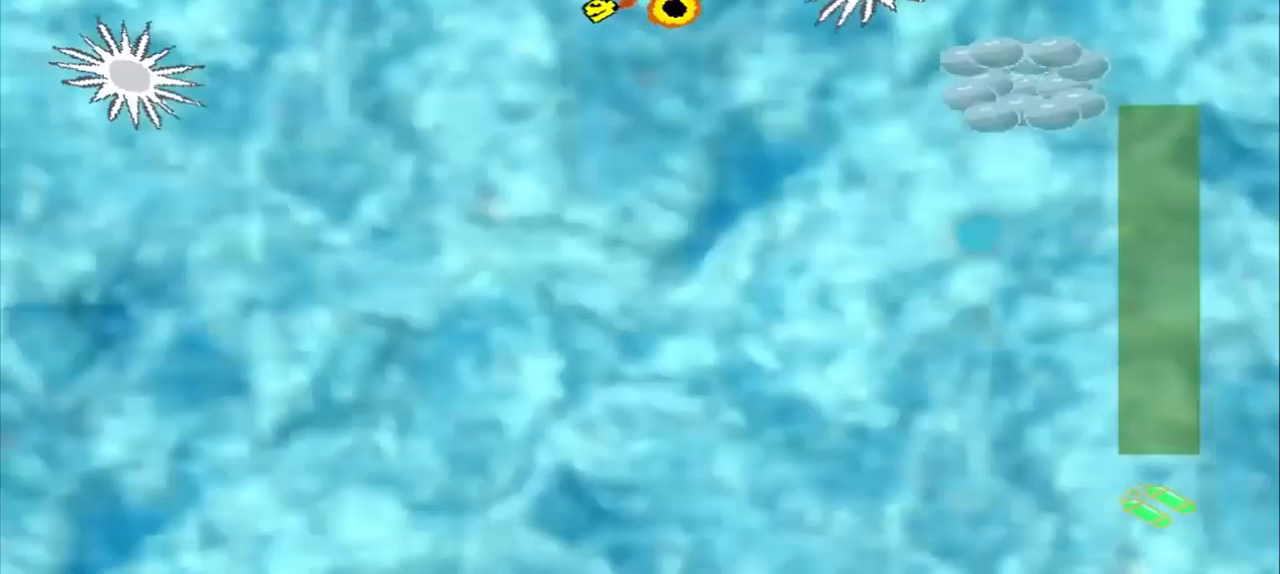
{"buttons": [], "left_stick": "down-right", "events": []}
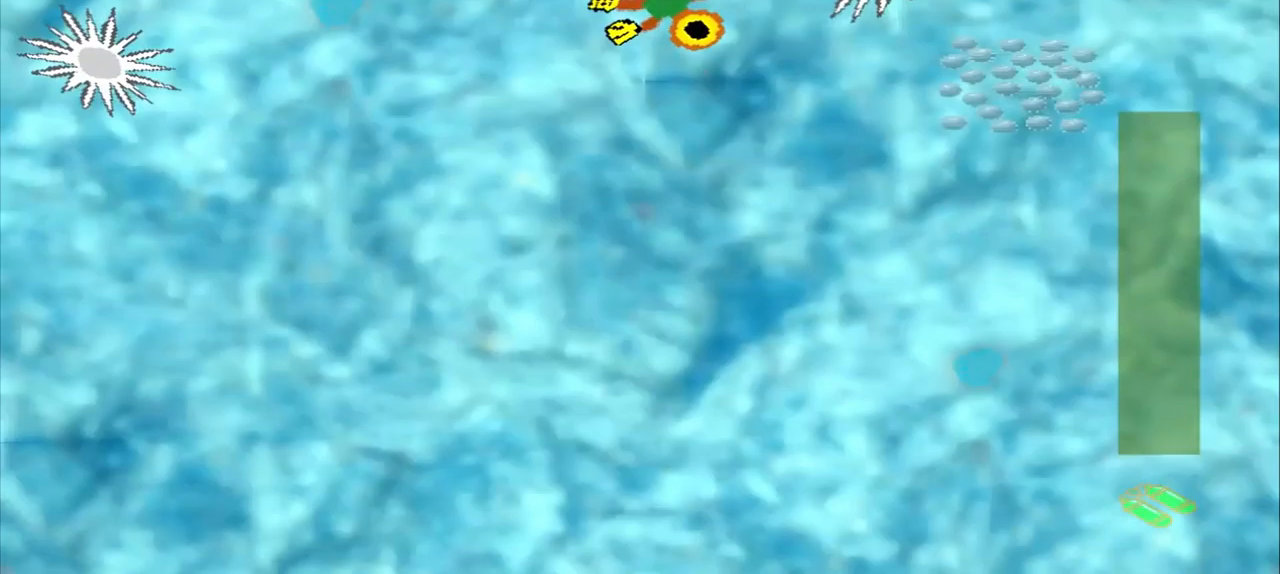
{"buttons": [], "left_stick": "right", "events": [[292, "left_stick", "right"]]}
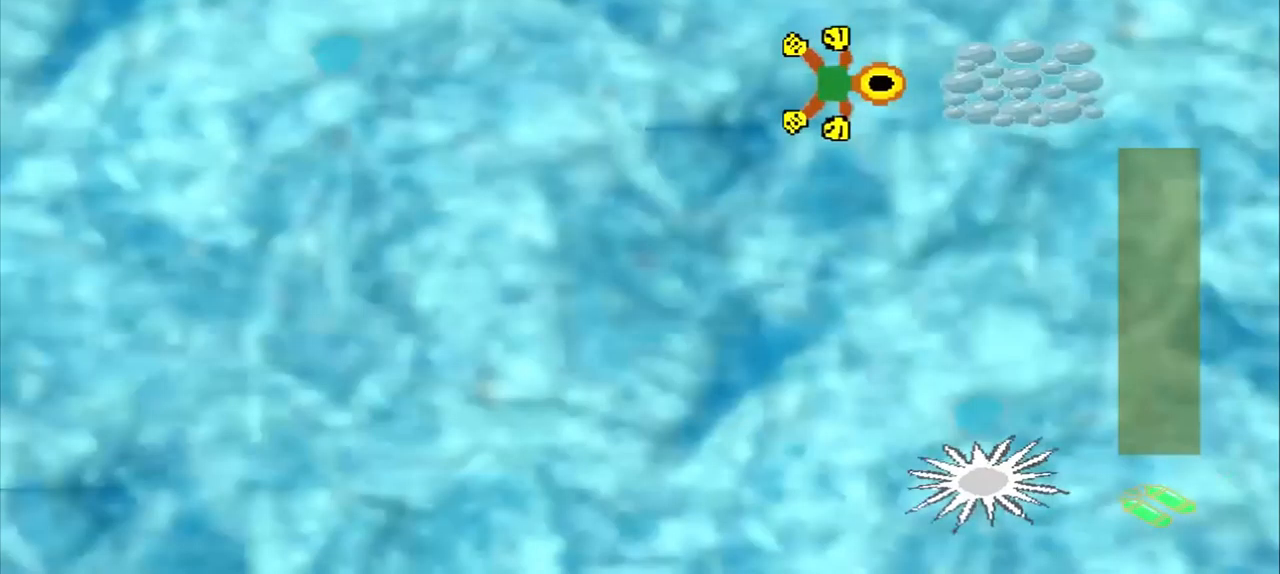
{"buttons": [], "left_stick": "center", "events": [[209, "left_stick", "center"]]}
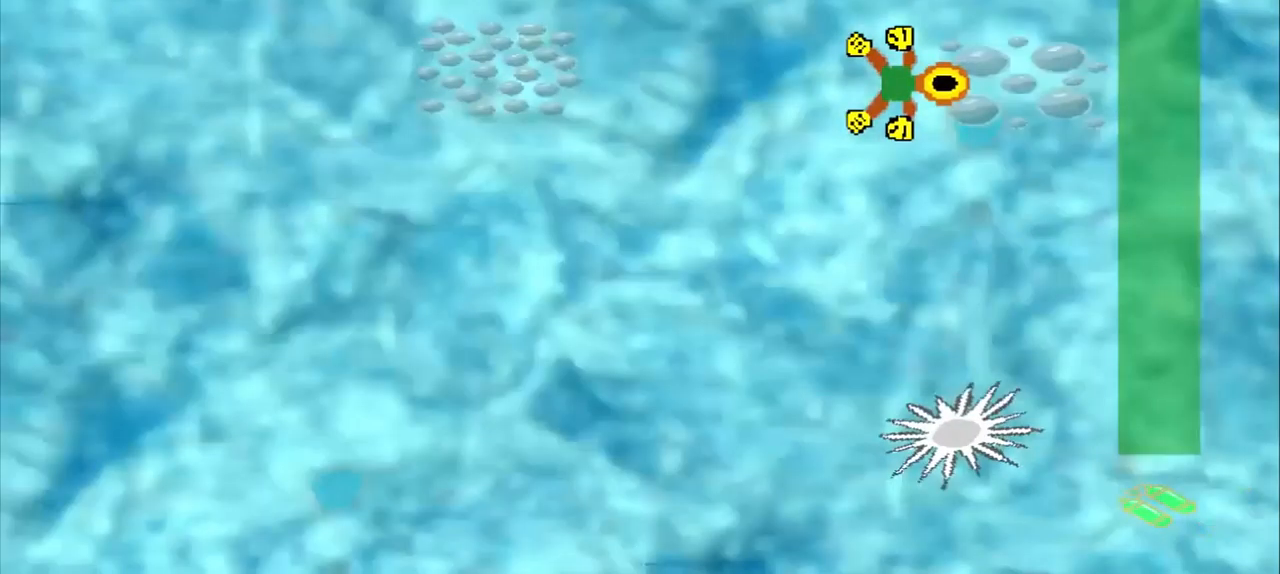
{"buttons": [], "left_stick": "left", "events": [[500, "left_stick", "left"]]}
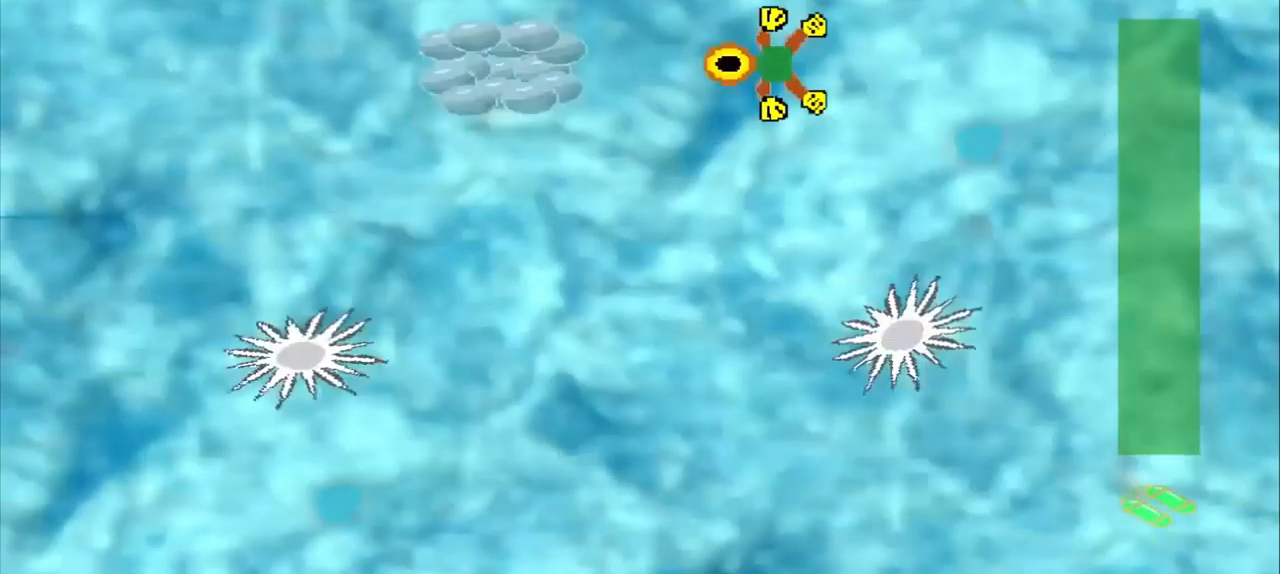
{"buttons": [], "left_stick": "left", "events": []}